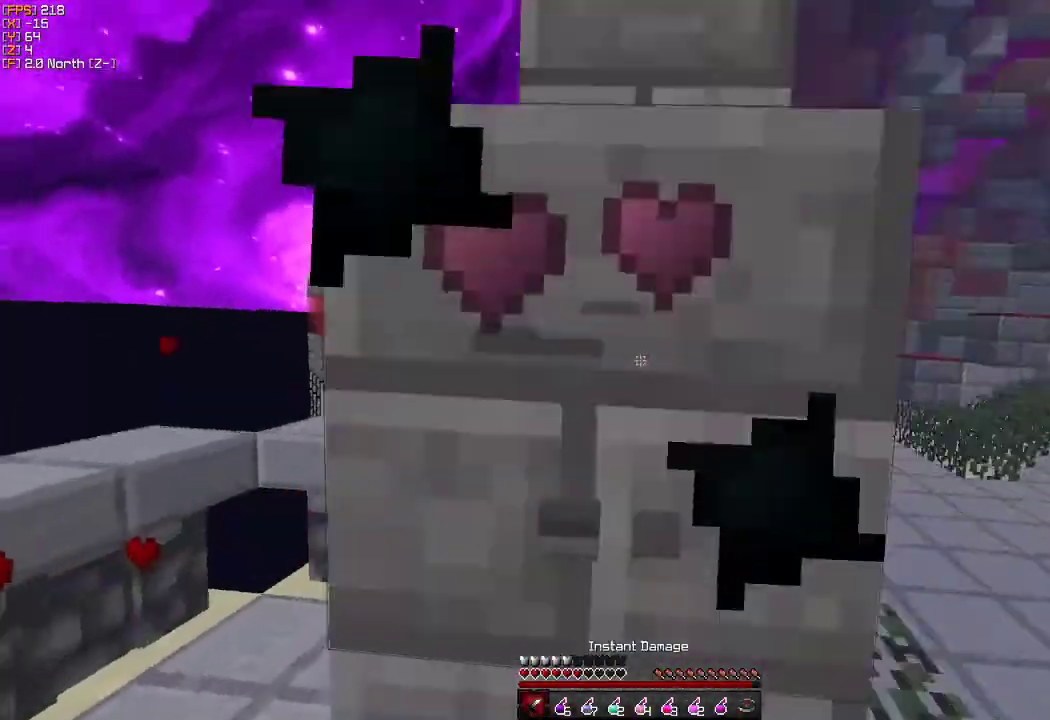
Gameplay with keyboard and mouse; each line is a JSON object with the keys and mouse buttons held at the frame after it. "events" lists presses ("down") and releases ("up") of "a", "d", "s", "w", "mouse_left" and "mouse_right" between this image and that frame as [ms after this image, input, new state], when the widget could be followed in between. "mouse_left", "mouse_right" = the "left", "right" buttons of the "mouse" list. No other keys are recorded. Fast repeated clicks can show as one long hold. Mouse movement is not recorded.
{"keys": ["w"], "mouse": [], "events": [[17, "s", "up"], [50, "mouse_left", "down"], [133, "w", "down"], [167, "d", "up"], [183, "mouse_left", "up"], [250, "d", "down"], [250, "mouse_left", "down"], [417, "d", "up"], [433, "mouse_left", "up"]]}
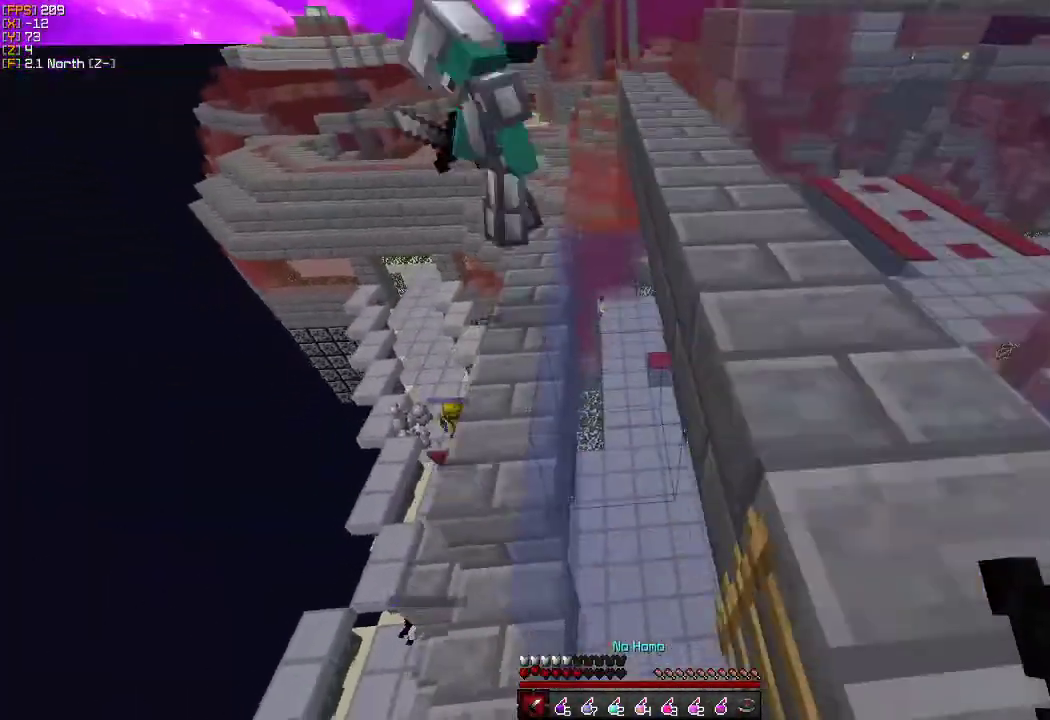
{"keys": ["w"], "mouse": [], "events": [[383, "mouse_right", "down"], [500, "mouse_right", "up"]]}
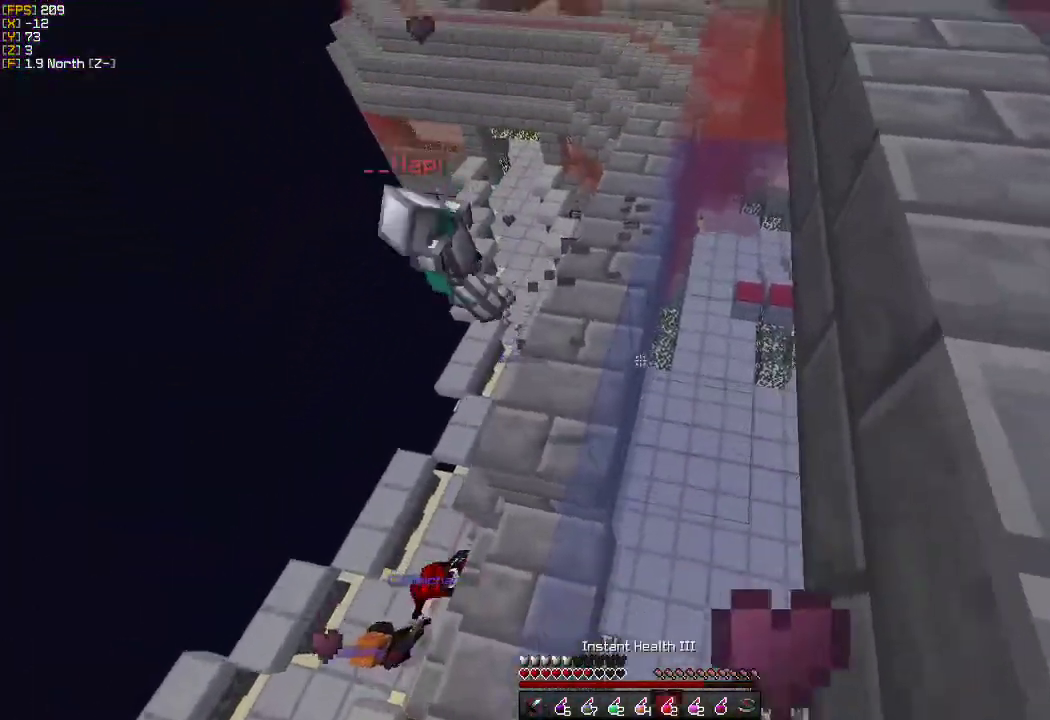
{"keys": ["a", "w"], "mouse": [], "events": [[167, "mouse_left", "down"], [283, "mouse_left", "up"], [383, "a", "down"]]}
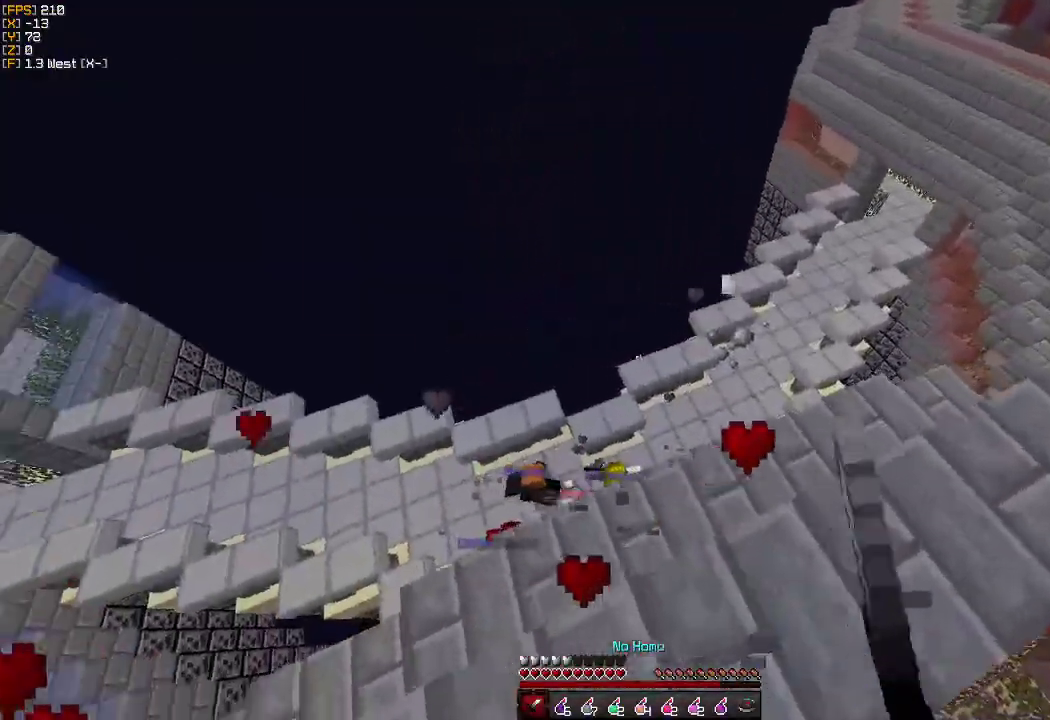
{"keys": ["a", "w"], "mouse": [], "events": [[17, "w", "up"], [283, "w", "down"]]}
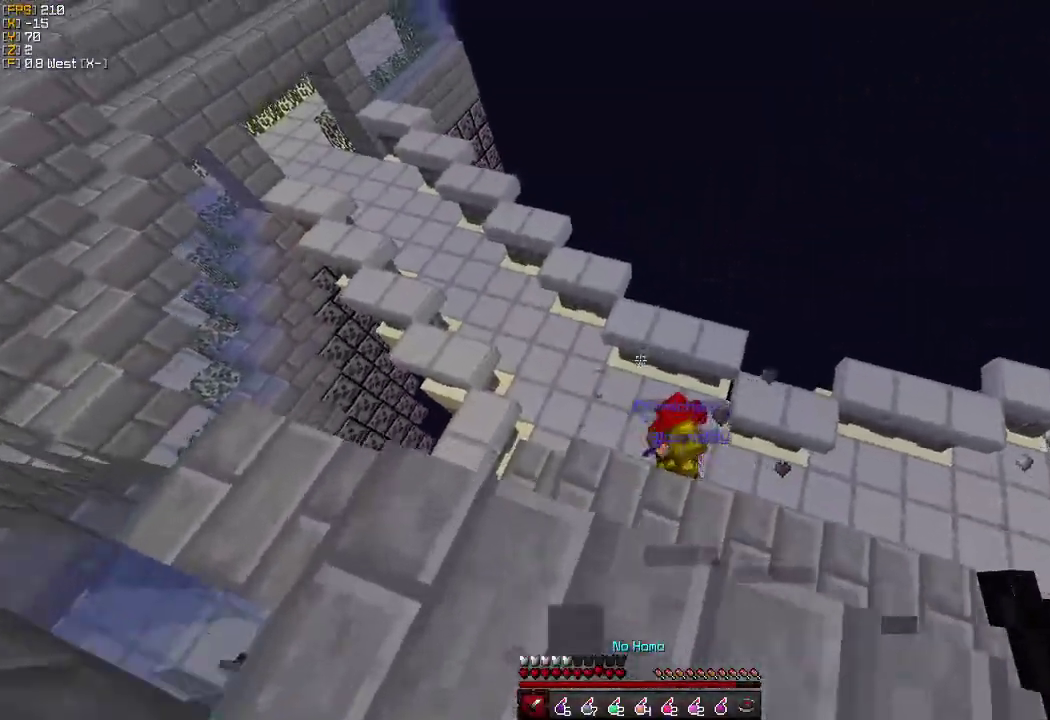
{"keys": ["d", "w"], "mouse": [], "events": [[283, "d", "down"], [333, "a", "up"]]}
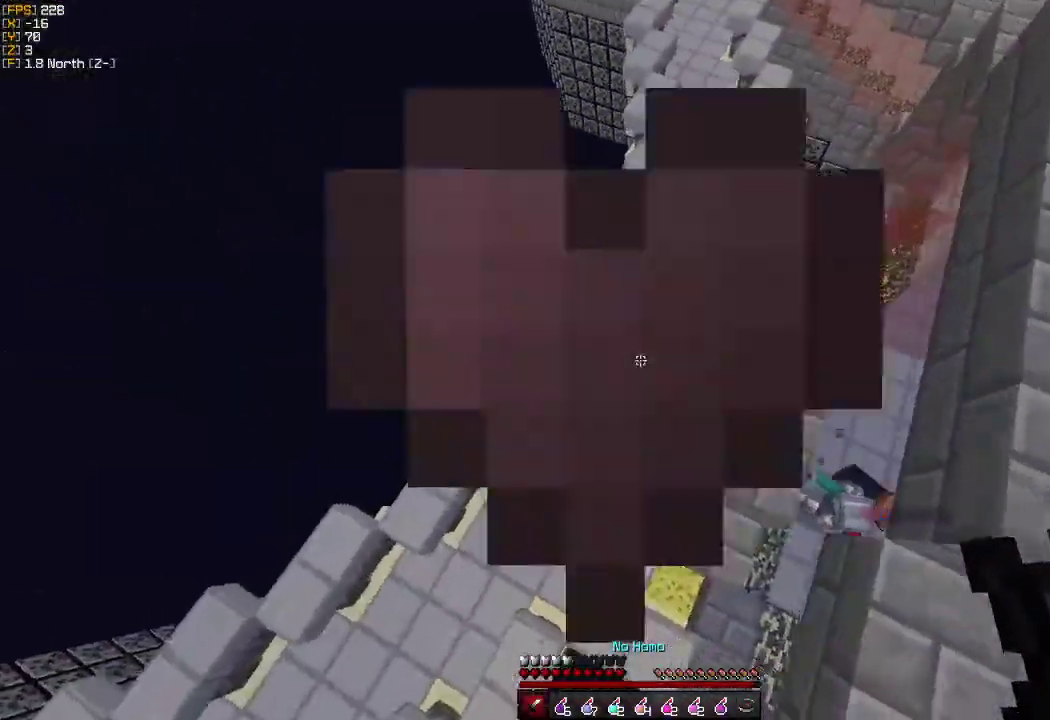
{"keys": ["w"], "mouse": [], "events": [[300, "d", "up"]]}
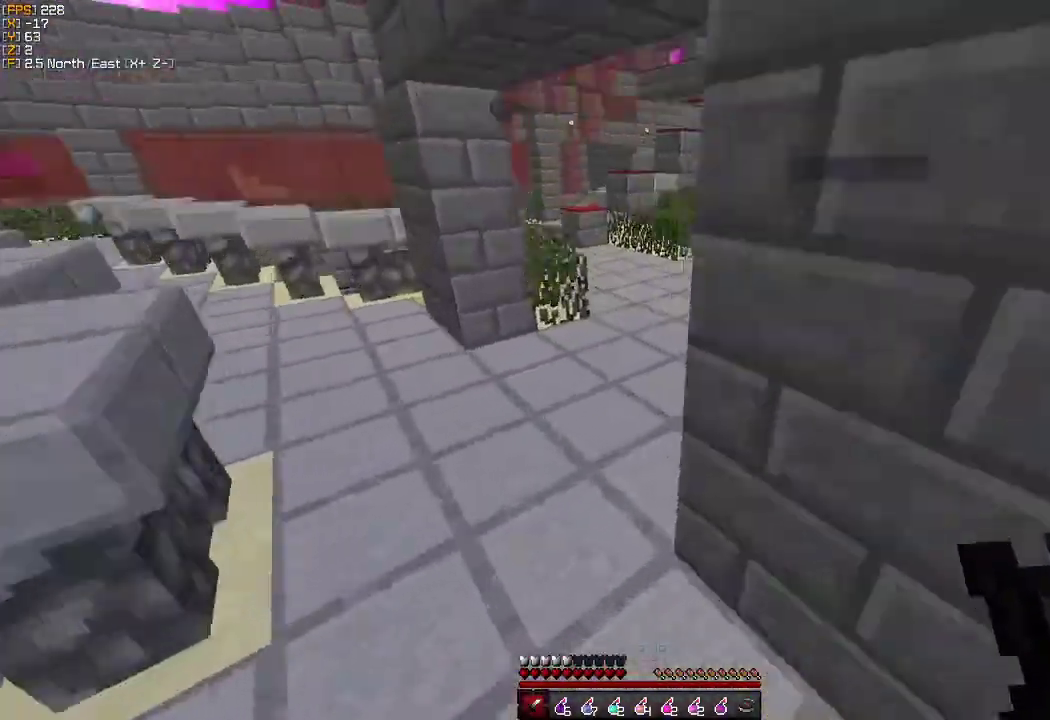
{"keys": ["w"], "mouse": [], "events": [[33, "a", "down"], [233, "a", "up"], [350, "a", "down"], [483, "a", "up"]]}
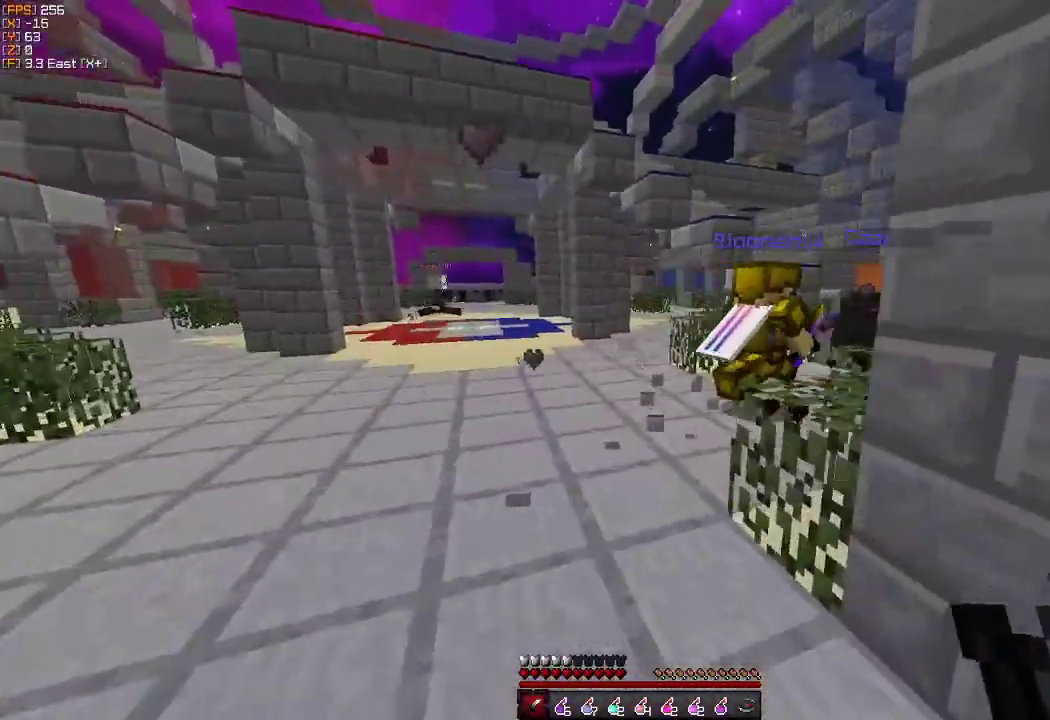
{"keys": ["w"], "mouse": [], "events": []}
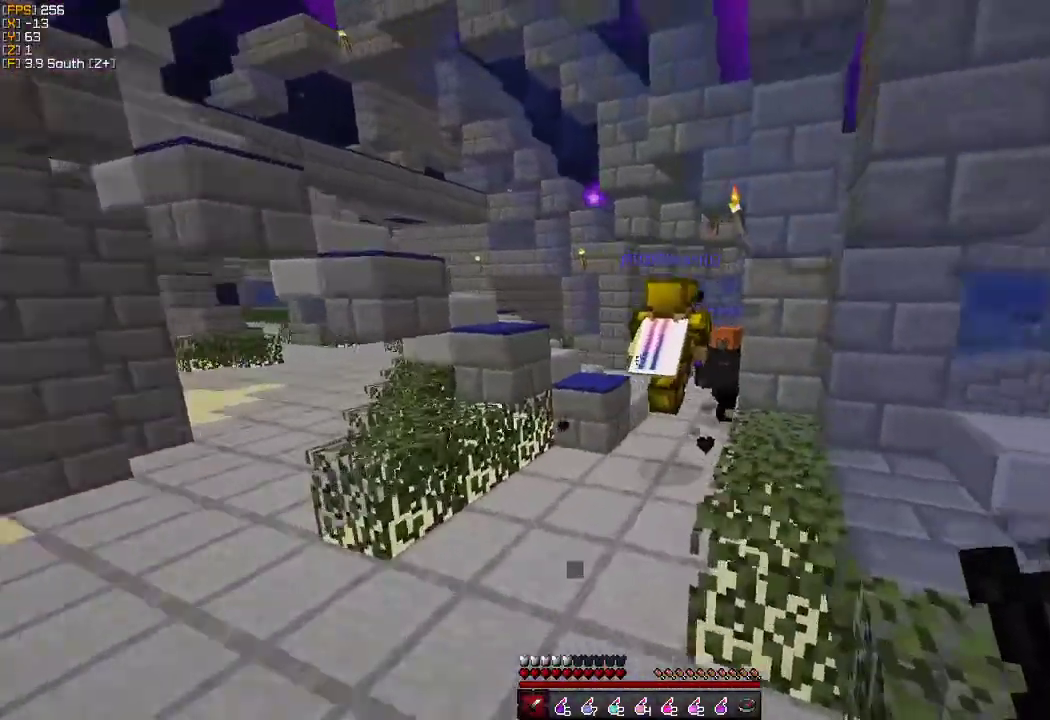
{"keys": ["w"], "mouse": [], "events": []}
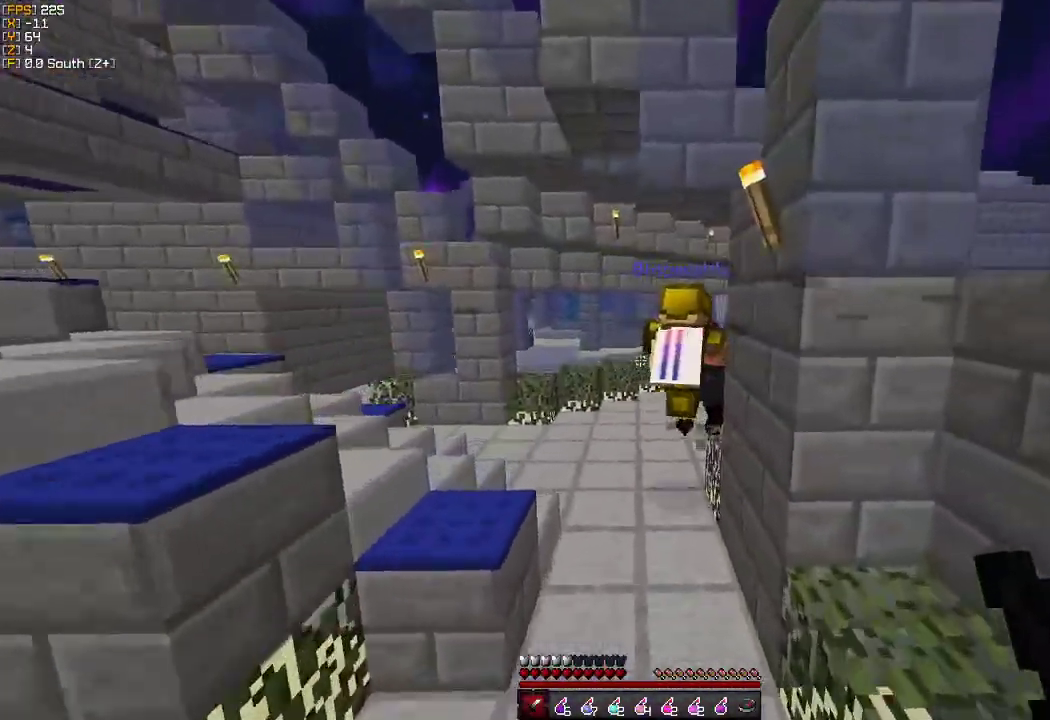
{"keys": ["w"], "mouse": [], "events": []}
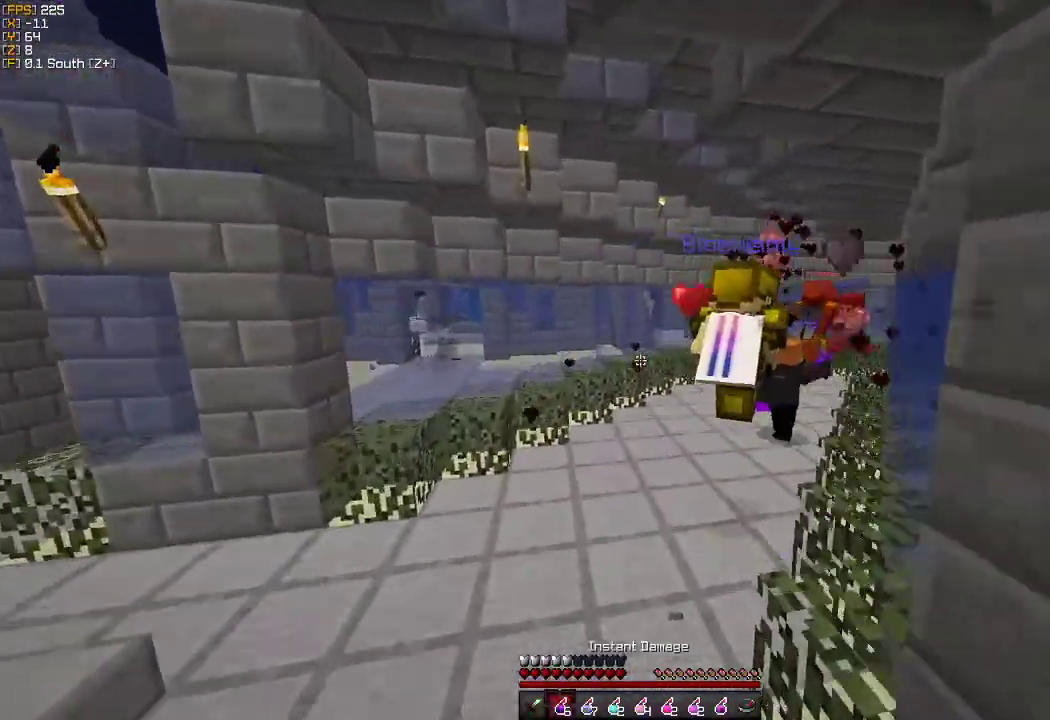
{"keys": ["w"], "mouse": [], "events": []}
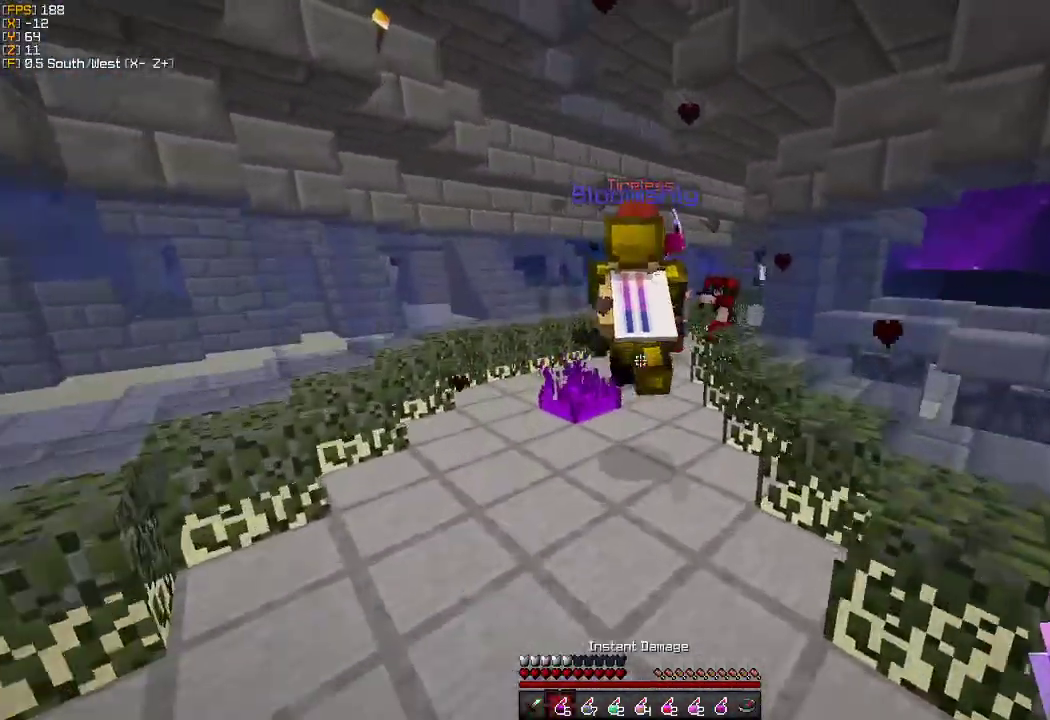
{"keys": ["d", "w"], "mouse": [], "events": [[167, "d", "down"]]}
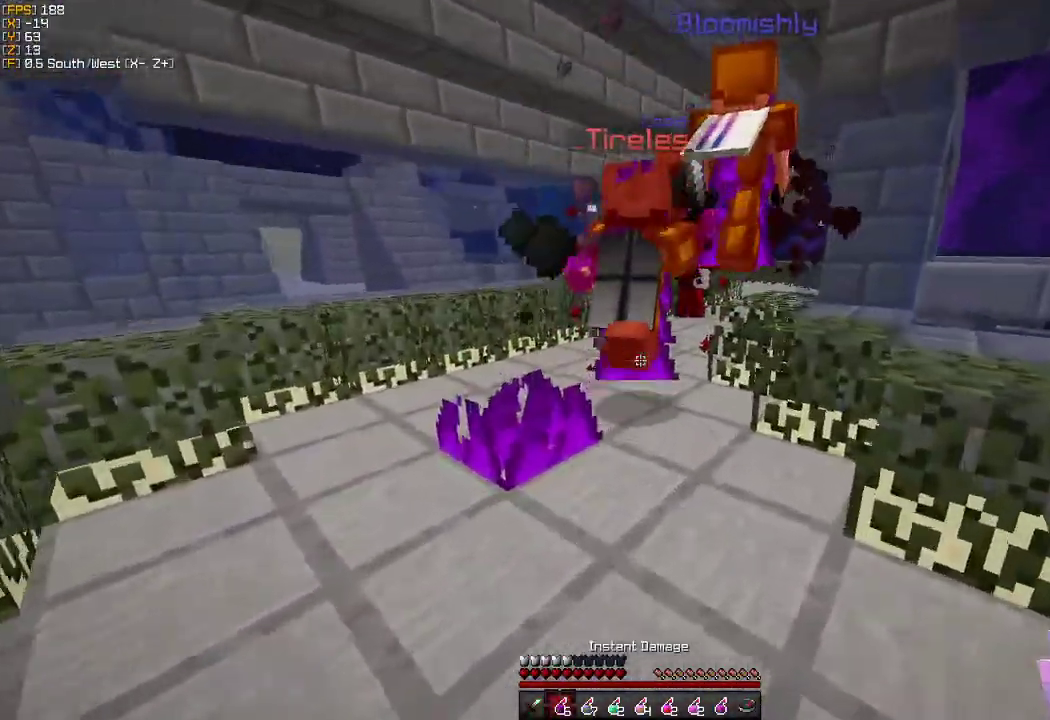
{"keys": ["w"], "mouse": [], "events": [[33, "d", "up"]]}
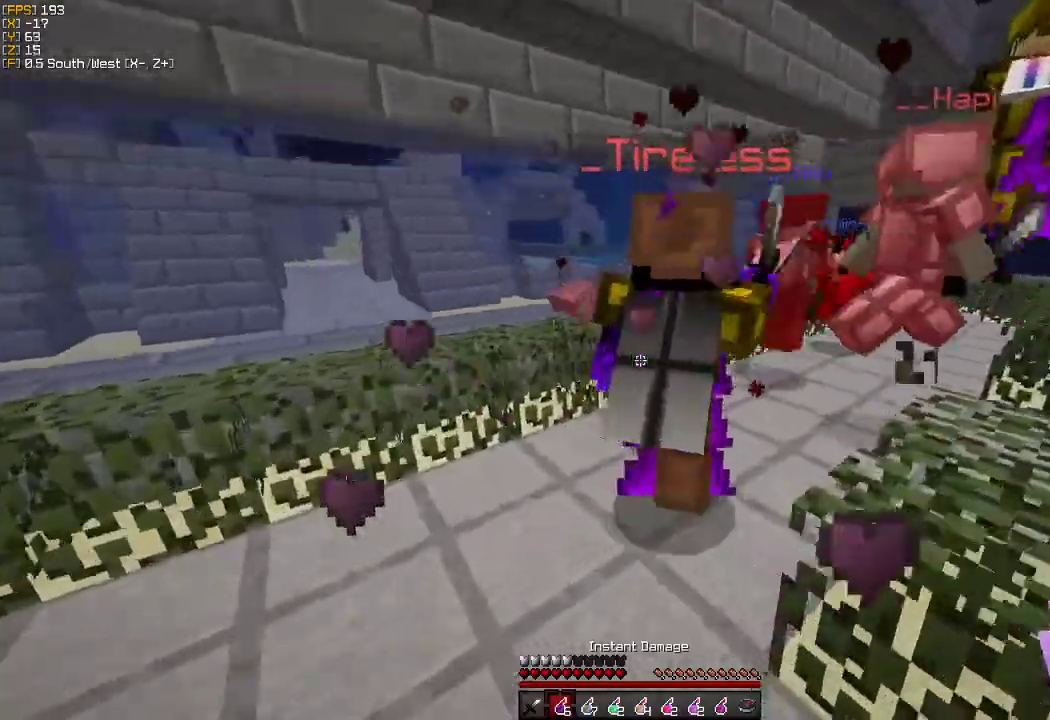
{"keys": ["w"], "mouse": [], "events": [[300, "mouse_right", "down"], [400, "mouse_right", "up"]]}
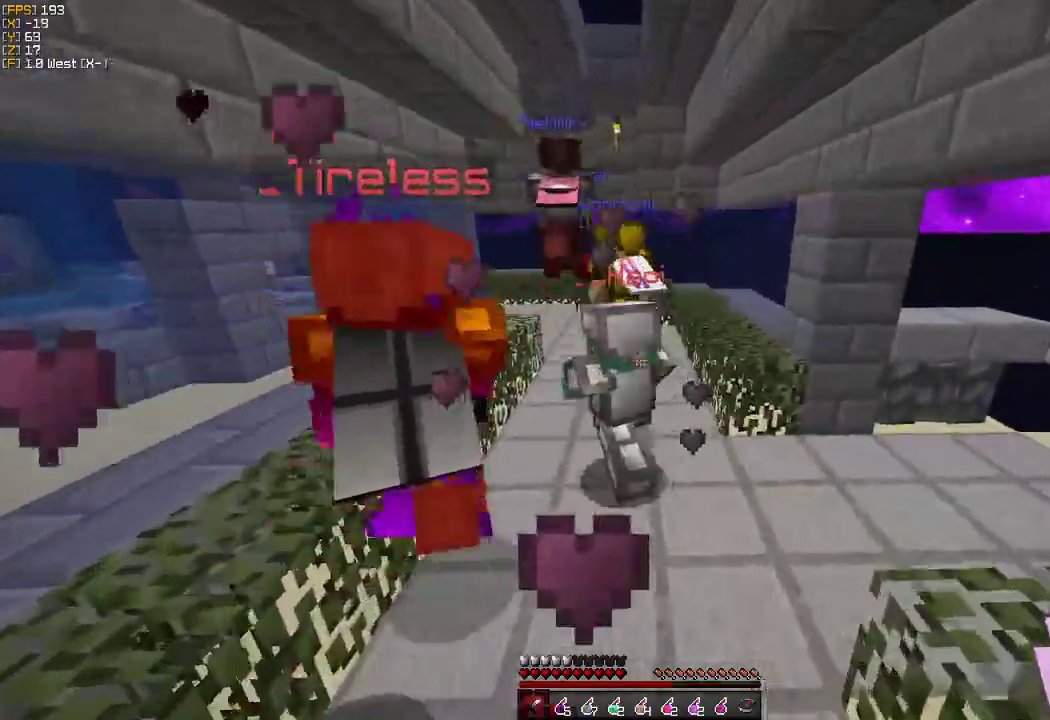
{"keys": ["w"], "mouse": [], "events": [[67, "mouse_left", "down"], [167, "mouse_left", "up"], [283, "mouse_left", "down"], [383, "mouse_left", "up"]]}
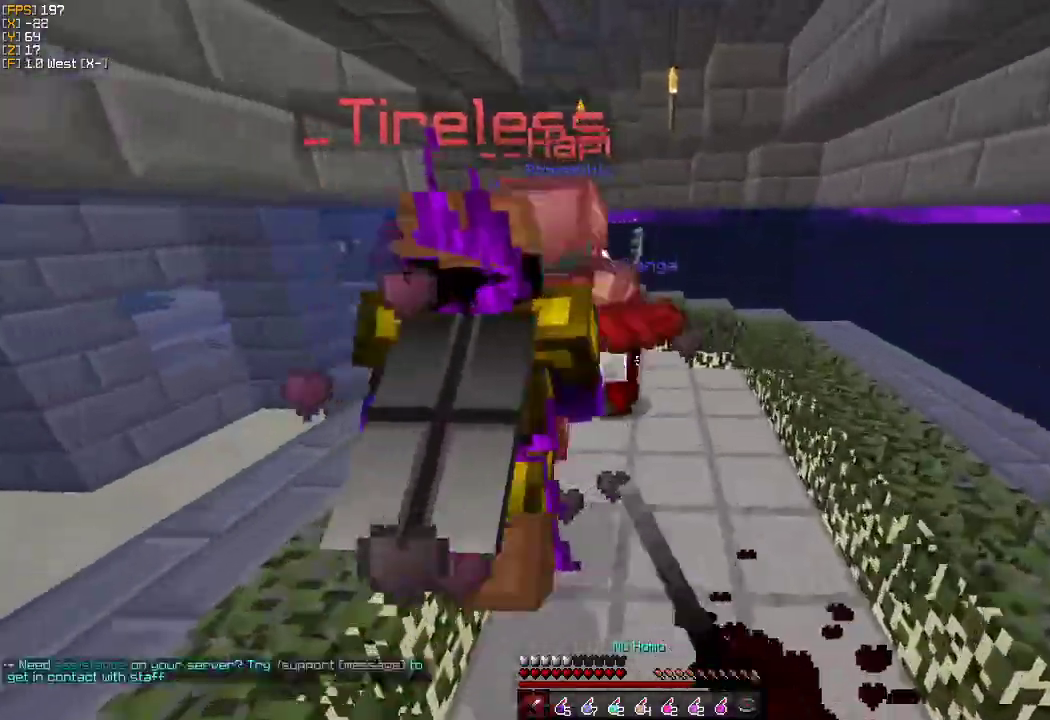
{"keys": ["w"], "mouse": ["left"], "events": [[283, "mouse_left", "down"], [417, "mouse_left", "up"], [483, "mouse_left", "down"]]}
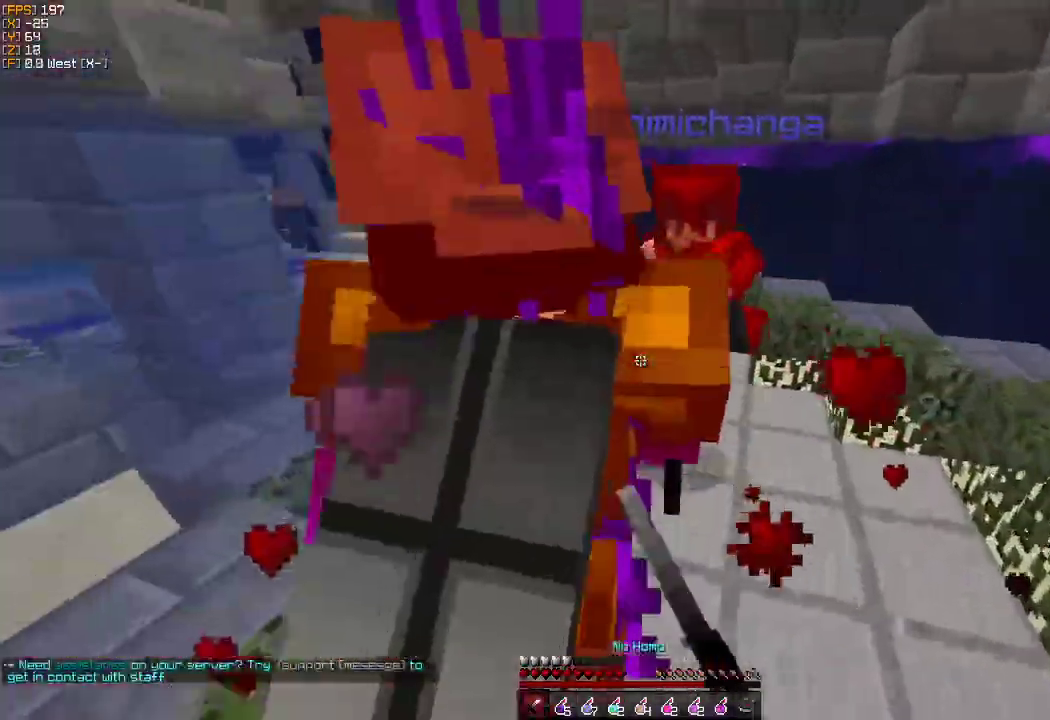
{"keys": ["d", "w"], "mouse": ["left"], "events": [[83, "mouse_left", "up"], [167, "mouse_left", "down"], [267, "mouse_left", "up"], [283, "d", "down"], [317, "mouse_left", "down"], [417, "mouse_left", "up"], [500, "mouse_left", "down"]]}
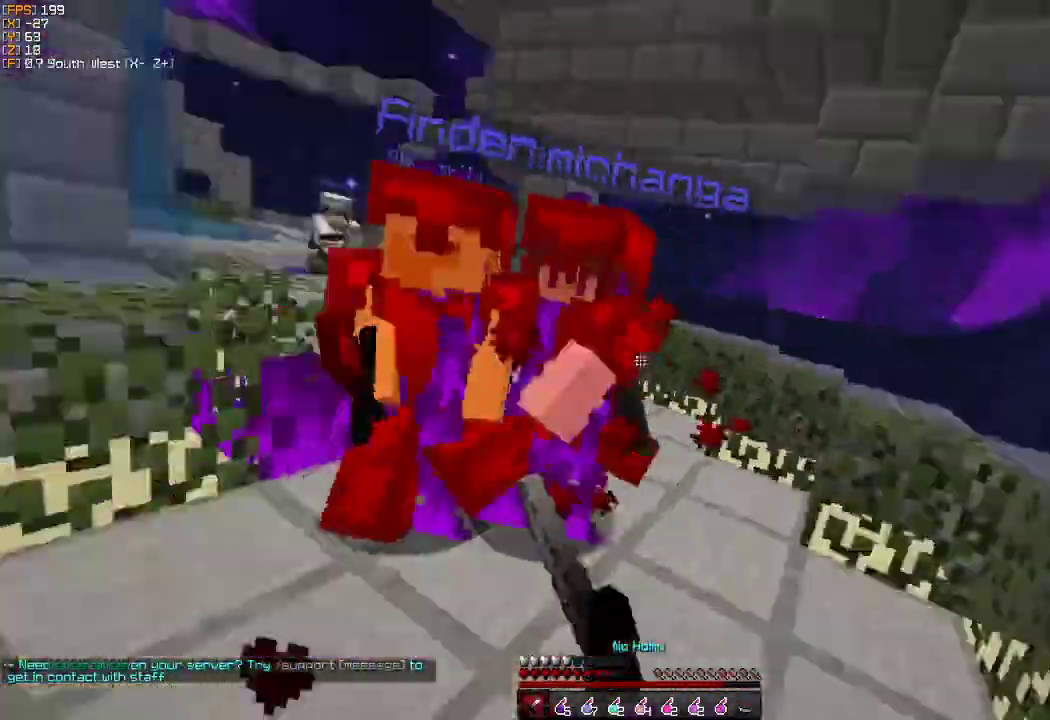
{"keys": ["a", "s"], "mouse": ["left"], "events": [[100, "mouse_left", "up"], [150, "mouse_left", "down"], [267, "mouse_left", "up"], [317, "mouse_left", "down"], [350, "w", "up"], [367, "a", "down"], [383, "d", "up"], [433, "mouse_left", "up"], [433, "s", "down"], [483, "mouse_left", "down"]]}
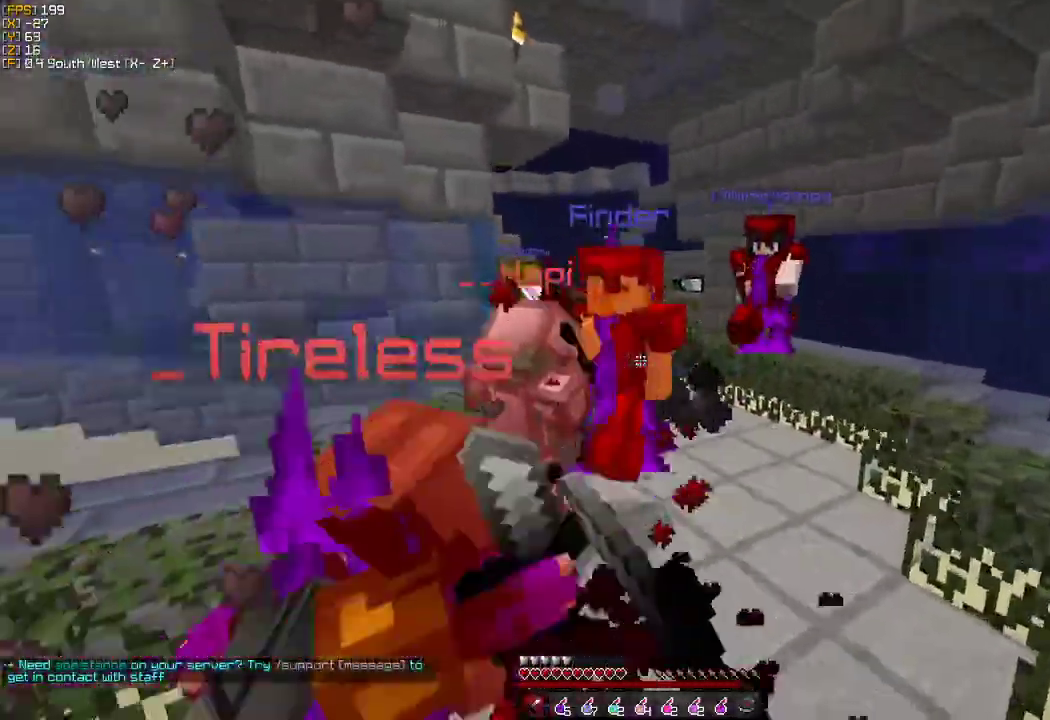
{"keys": [], "mouse": [], "events": [[67, "a", "up"], [100, "mouse_left", "up"], [200, "mouse_right", "down"], [300, "mouse_right", "up"], [367, "s", "up"]]}
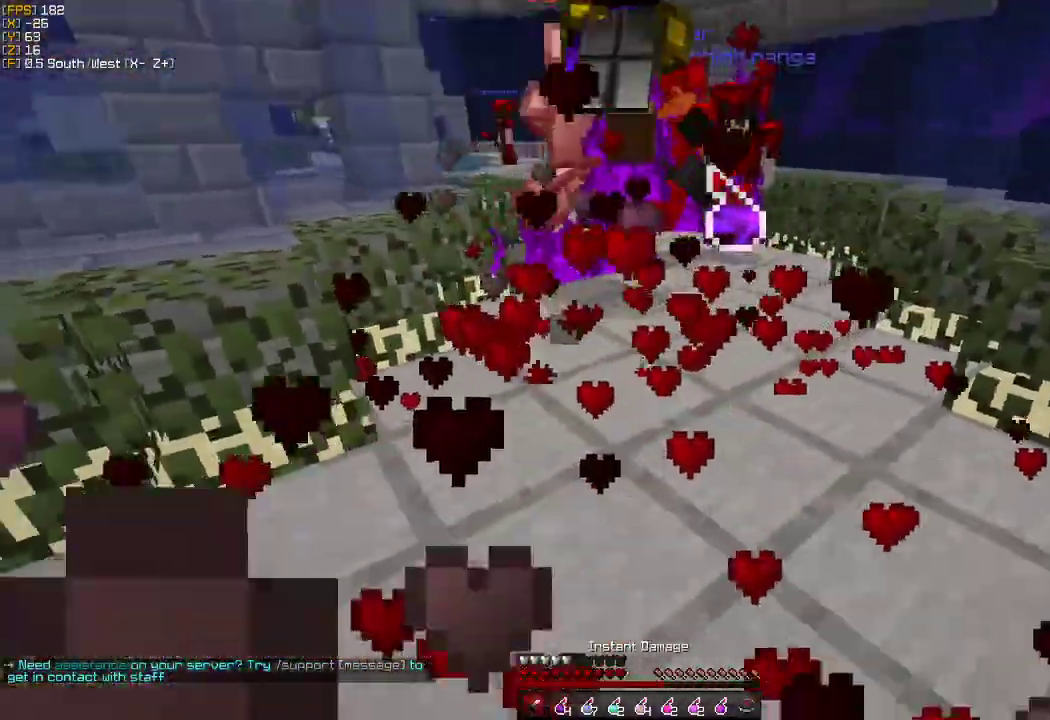
{"keys": ["w"], "mouse": ["left"], "events": [[17, "w", "down"], [217, "mouse_right", "down"], [300, "mouse_right", "up"], [400, "mouse_left", "down"]]}
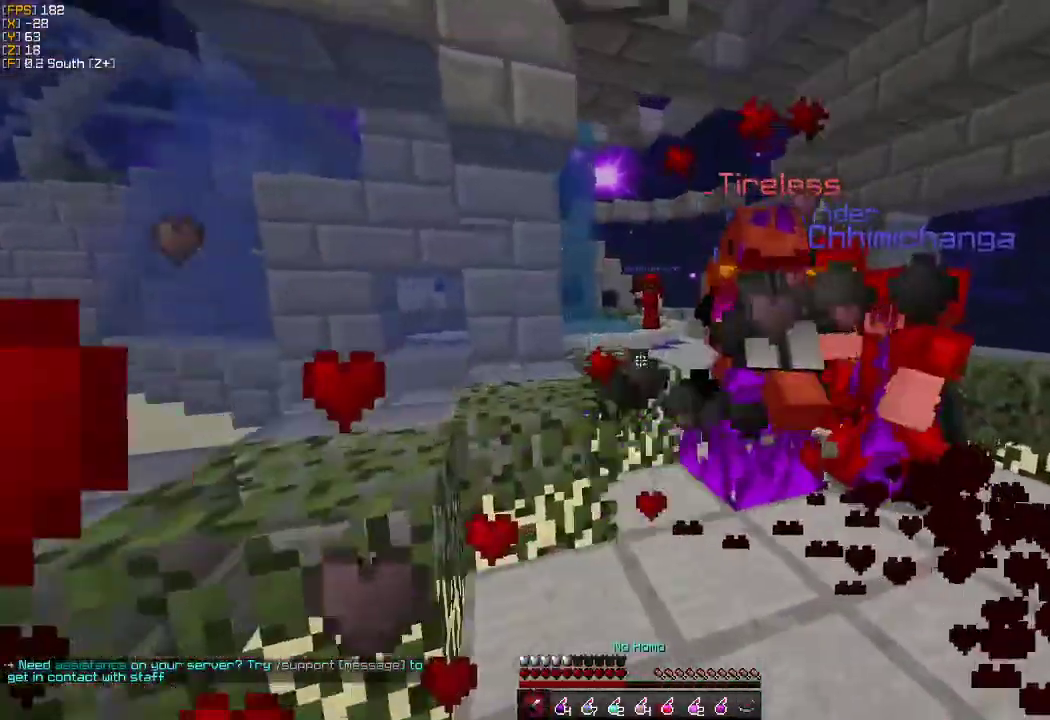
{"keys": ["a", "w"], "mouse": ["left"], "events": [[17, "mouse_left", "up"], [83, "mouse_left", "down"], [217, "mouse_left", "up"], [267, "mouse_left", "down"], [317, "a", "down"], [400, "mouse_left", "up"], [467, "mouse_left", "down"]]}
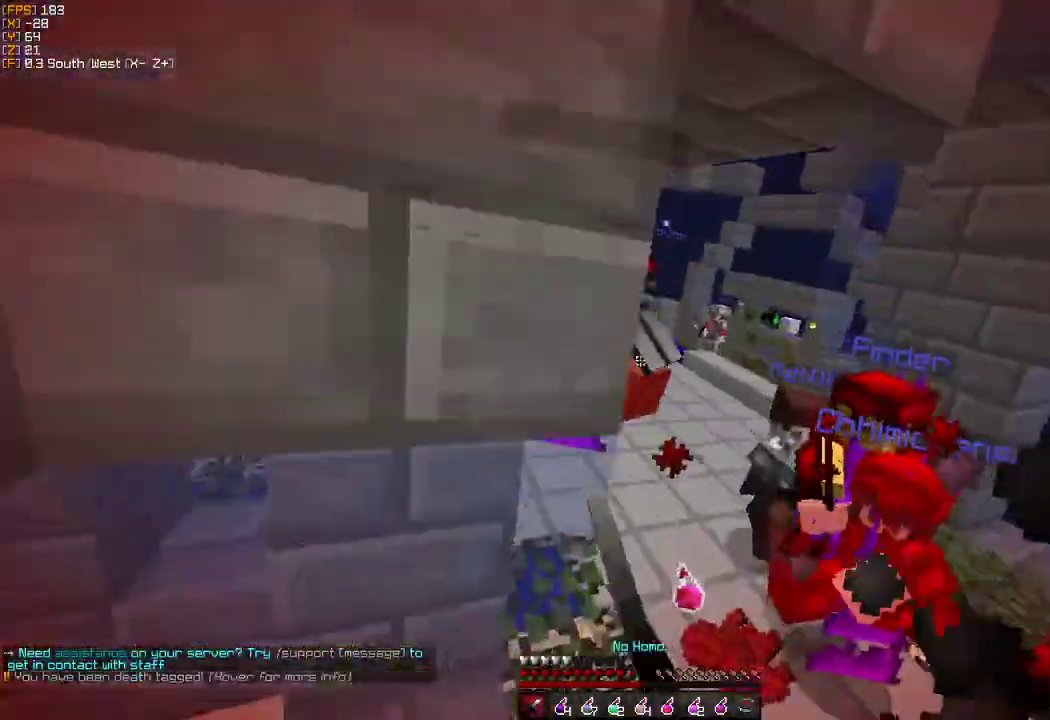
{"keys": ["w"], "mouse": [], "events": [[83, "mouse_left", "up"], [167, "a", "up"], [167, "mouse_left", "down"], [300, "mouse_left", "up"], [350, "mouse_left", "down"], [483, "mouse_left", "up"]]}
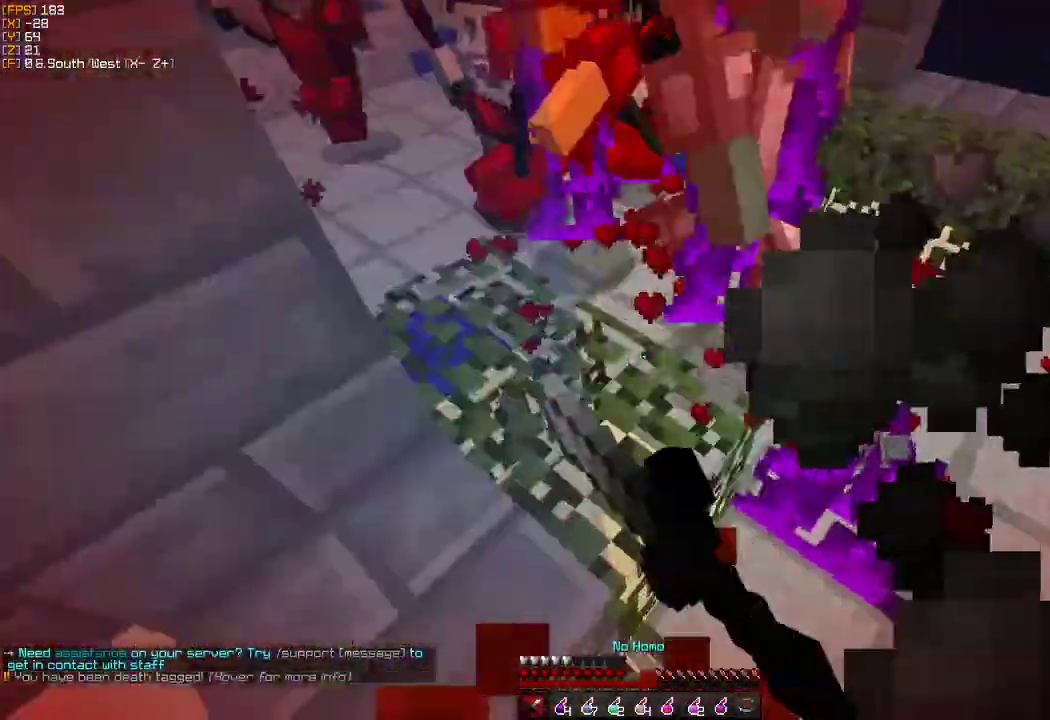
{"keys": ["w"], "mouse": [], "events": [[133, "mouse_right", "down"], [233, "mouse_right", "up"]]}
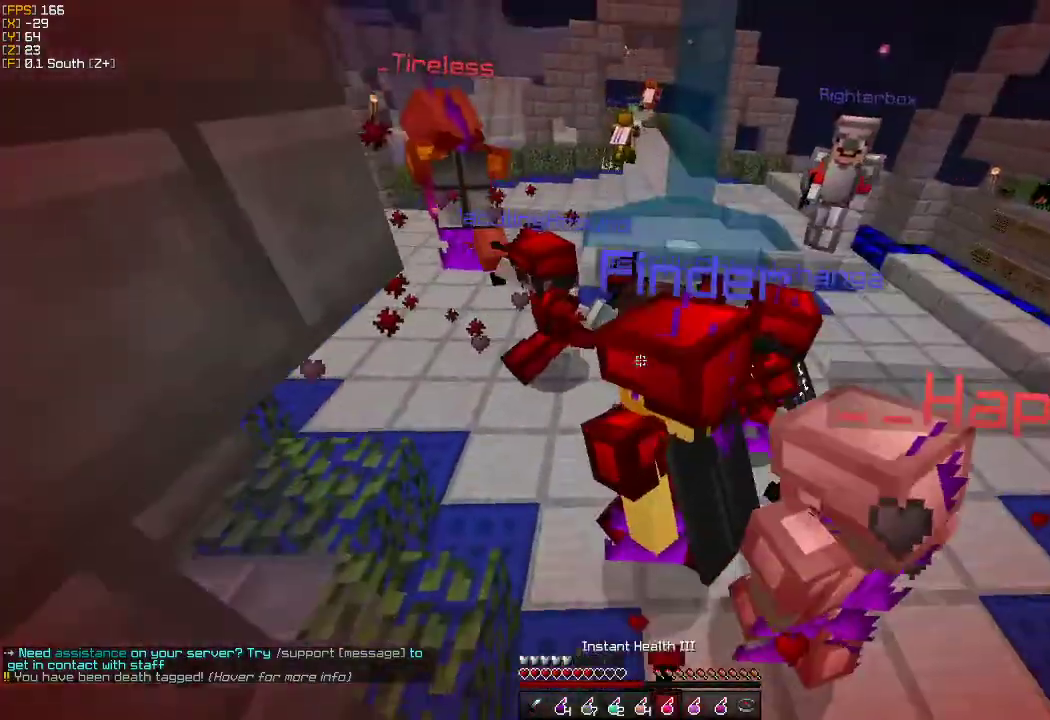
{"keys": ["w"], "mouse": [], "events": [[100, "mouse_left", "down"], [233, "mouse_left", "up"]]}
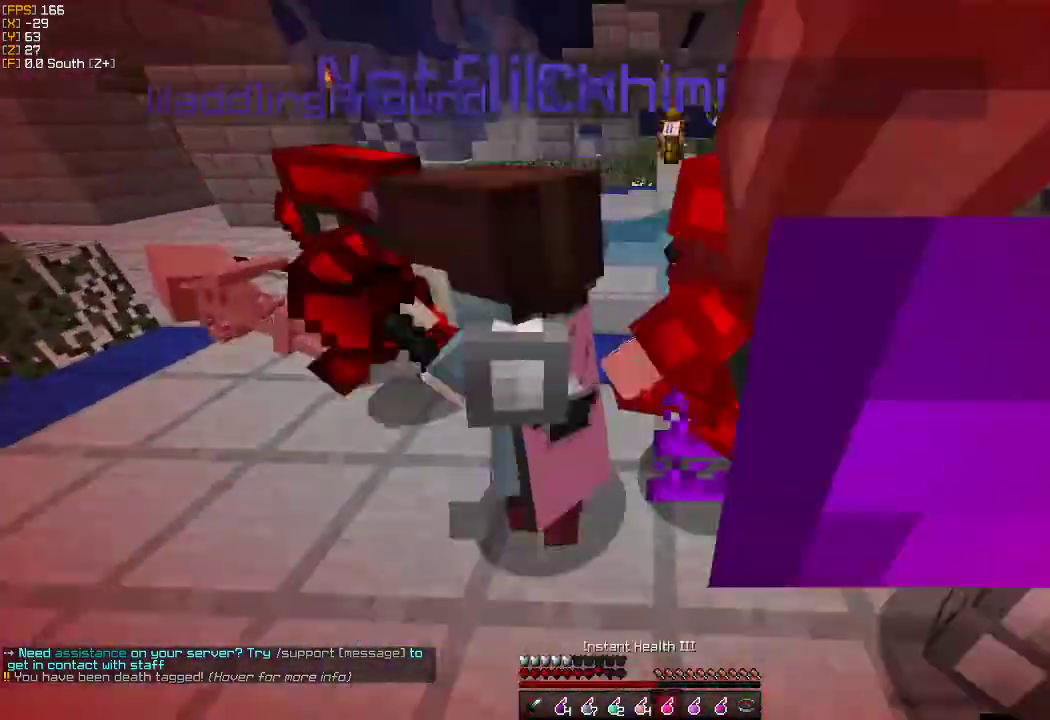
{"keys": ["w"], "mouse": [], "events": [[83, "mouse_right", "down"], [200, "mouse_right", "up"], [350, "mouse_left", "down"], [467, "mouse_left", "up"]]}
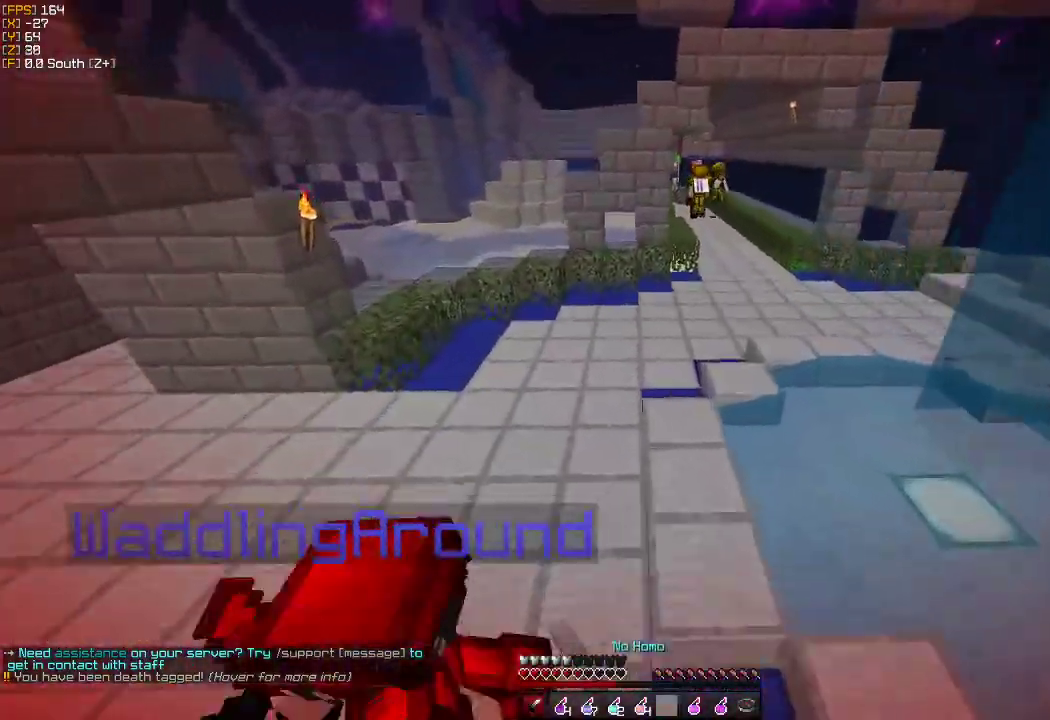
{"keys": ["w"], "mouse": [], "events": []}
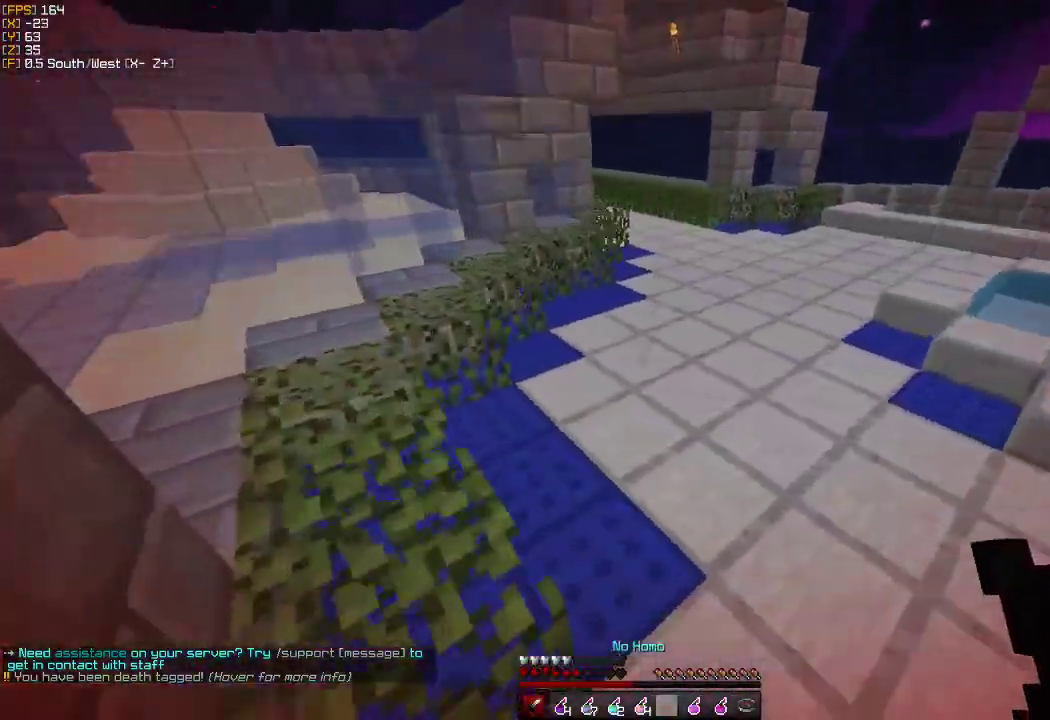
{"keys": ["w"], "mouse": [], "events": []}
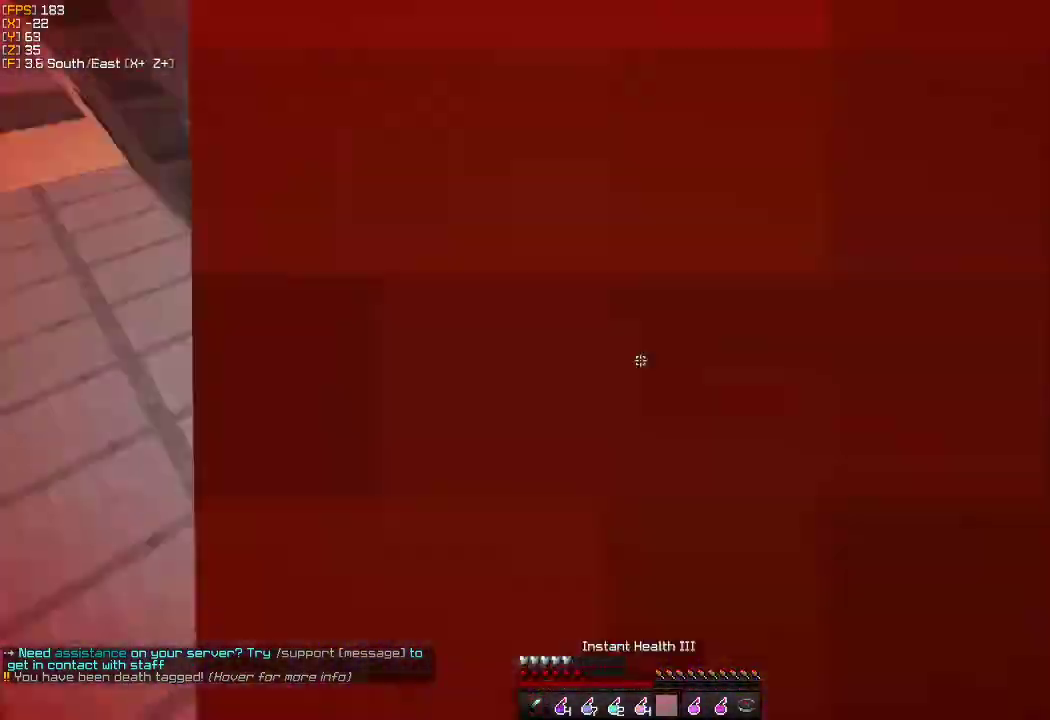
{"keys": ["w"], "mouse": [], "events": [[233, "a", "down"], [417, "a", "up"]]}